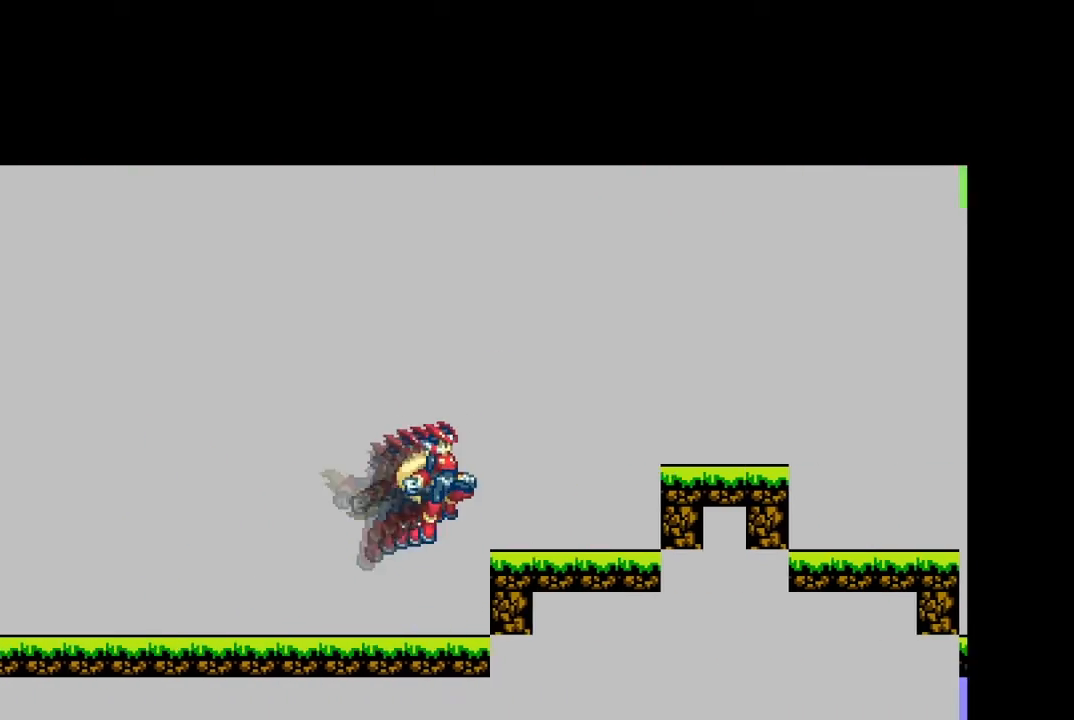
Gameplay with a controller (PlayStation layout); each line is a JSON object with the inputs held at the frame after it. "events" lists button and stick changes between this image and that frame as [ms after this image, input, new state], when the widget could be followed in between. Not read: L3 R3 left_stick right_stick.
{"buttons": ["CROSS", "DPAD_RIGHT"], "events": [[33, "L1", "up"], [133, "CROSS", "up"], [166, "DPAD_RIGHT", "up"], [233, "DPAD_RIGHT", "down"], [266, "CROSS", "down"]]}
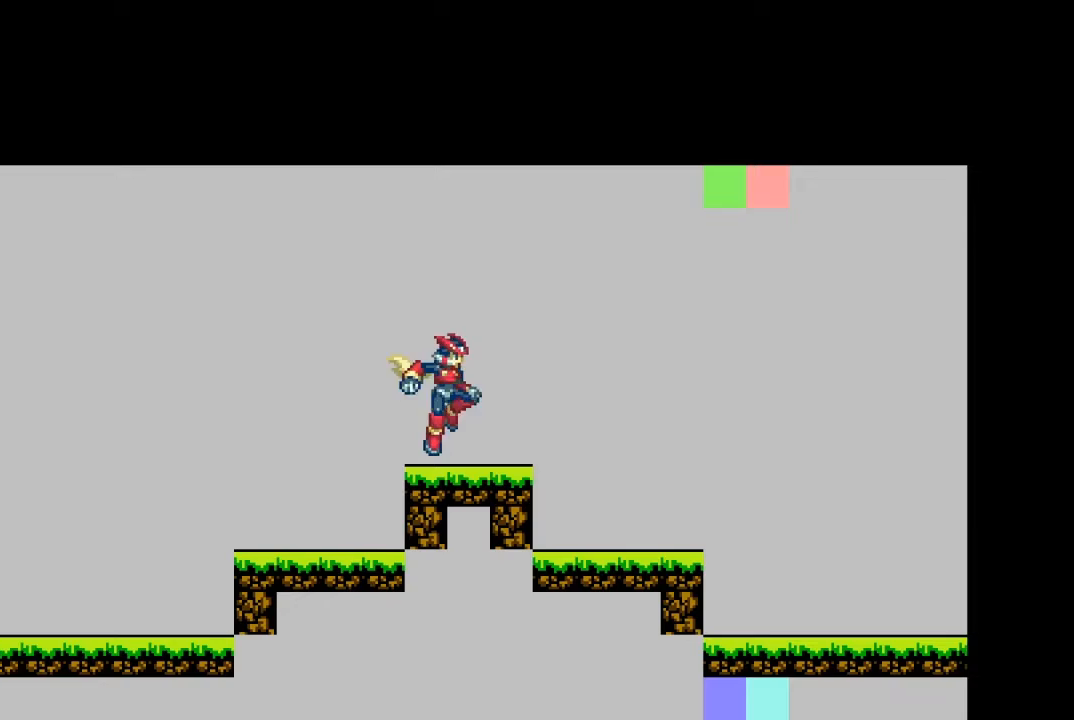
{"buttons": [], "events": [[33, "CROSS", "up"], [33, "DPAD_RIGHT", "up"], [133, "DPAD_RIGHT", "down"], [167, "L1", "down"], [434, "L1", "up"], [467, "DPAD_RIGHT", "up"]]}
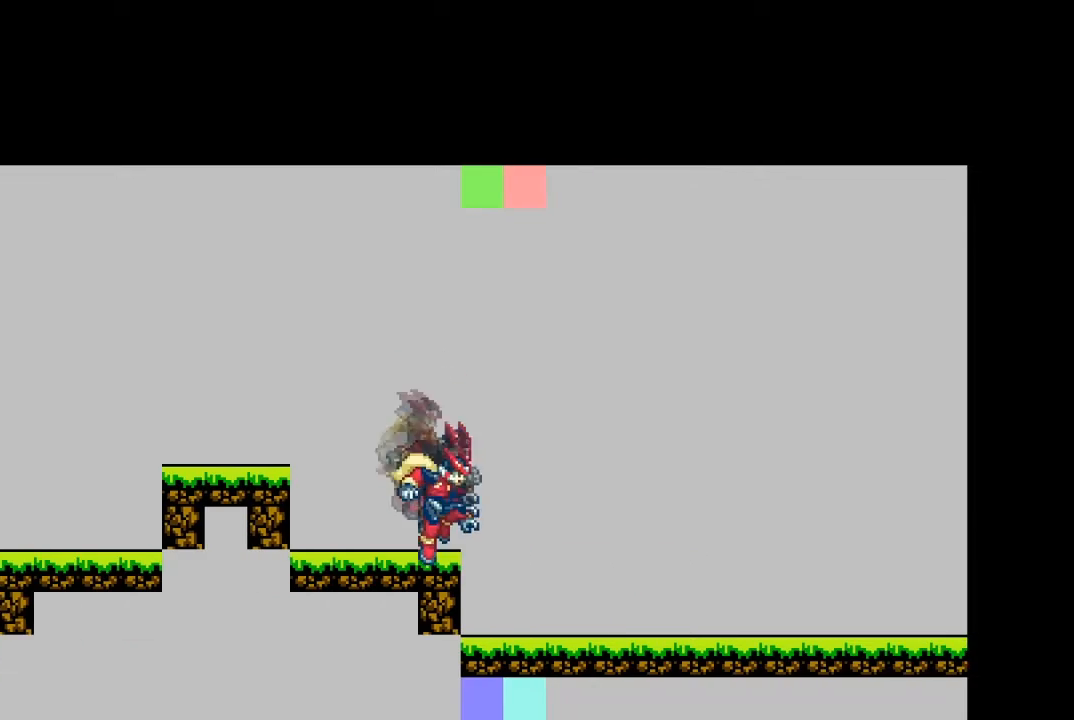
{"buttons": ["L1", "DPAD_RIGHT"], "events": [[101, "DPAD_RIGHT", "down"], [101, "L1", "down"], [301, "L1", "up"], [368, "DPAD_RIGHT", "up"], [468, "DPAD_RIGHT", "down"], [468, "L1", "down"]]}
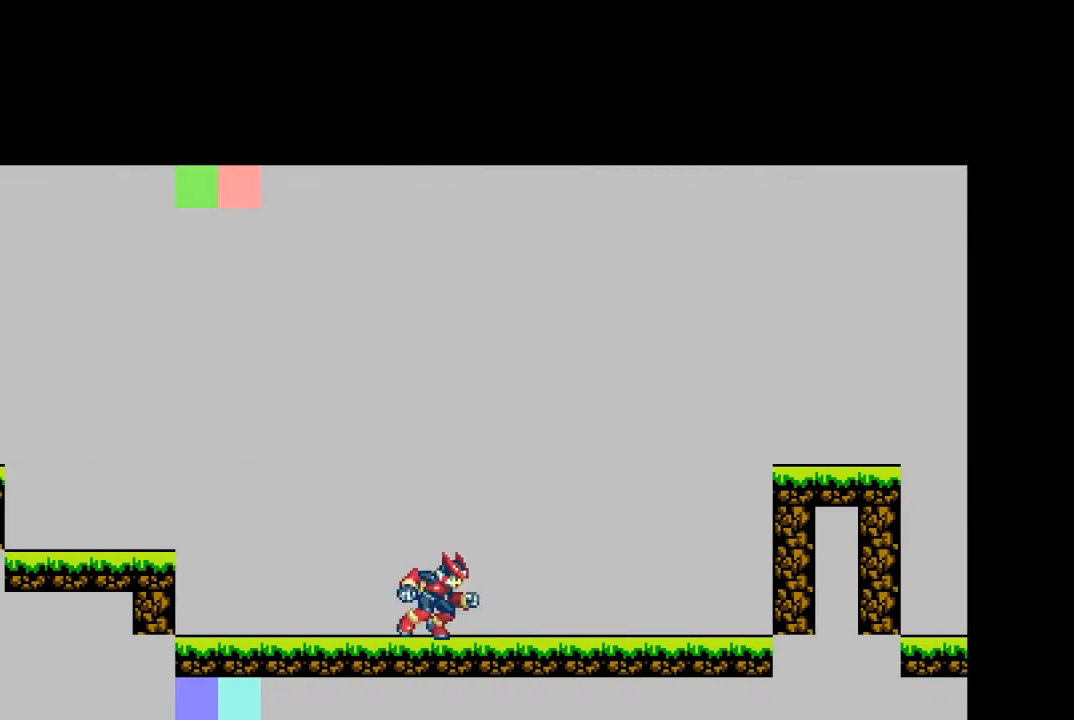
{"buttons": ["CROSS", "DPAD_RIGHT"], "events": [[234, "CROSS", "down"], [267, "L1", "up"], [400, "CROSS", "up"], [501, "CROSS", "down"]]}
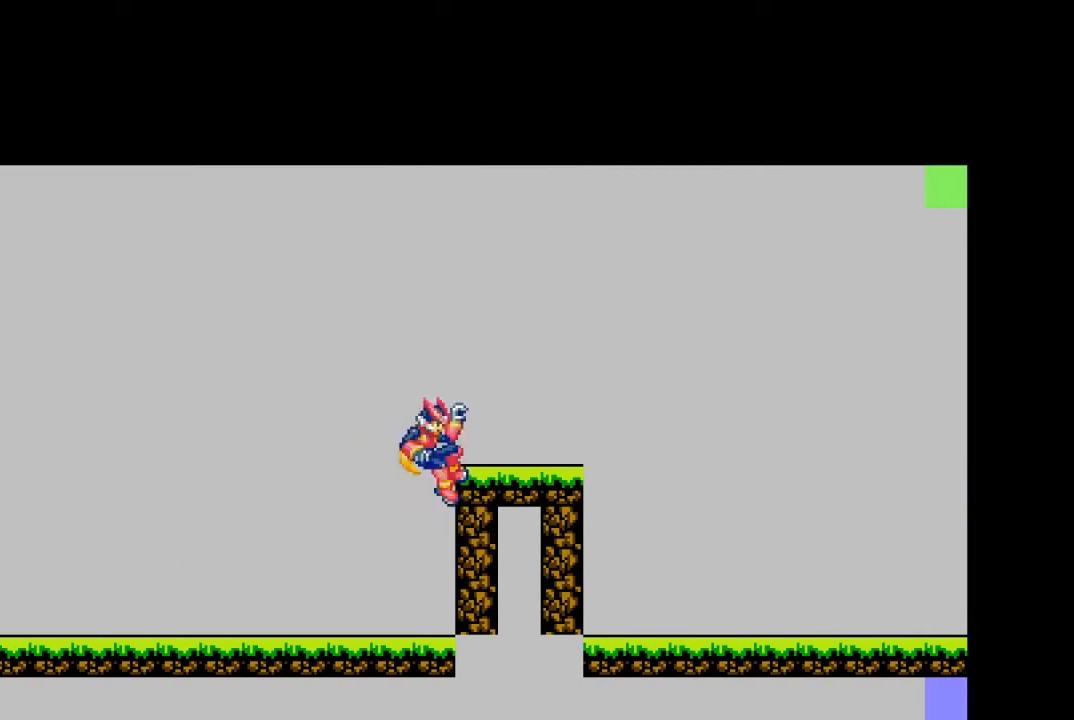
{"buttons": ["CROSS", "L1", "DPAD_RIGHT"], "events": [[166, "CROSS", "up"], [266, "DPAD_RIGHT", "up"], [400, "DPAD_RIGHT", "down"], [433, "L1", "down"], [467, "CROSS", "down"]]}
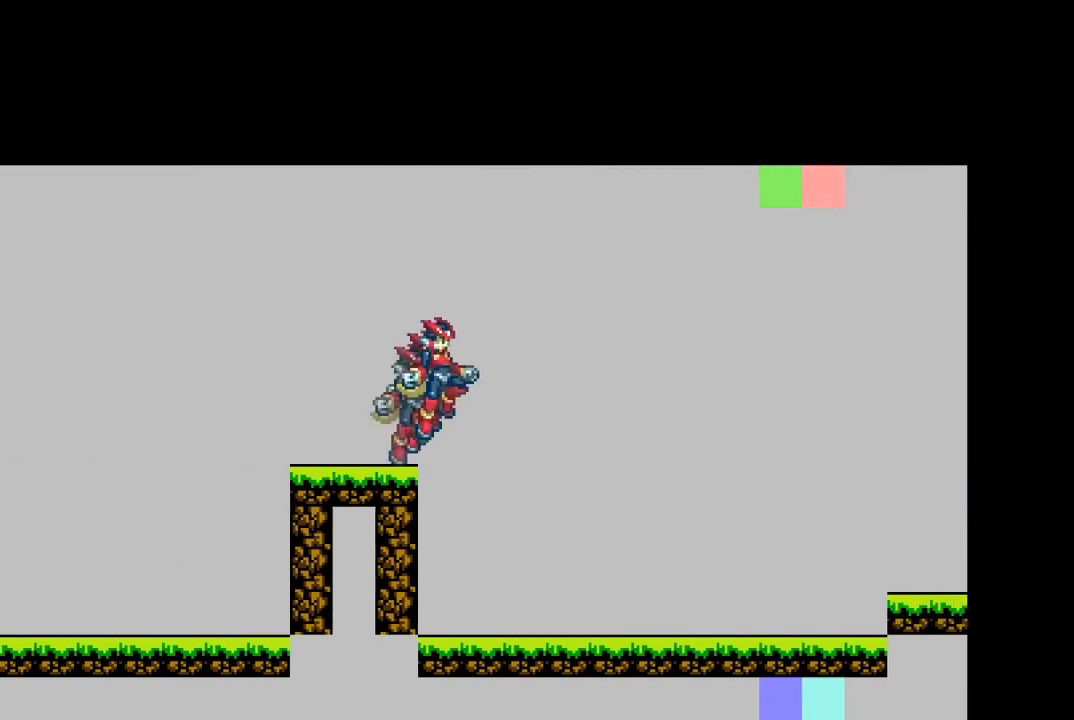
{"buttons": [], "events": [[200, "L1", "up"], [267, "CROSS", "up"], [434, "DPAD_RIGHT", "up"]]}
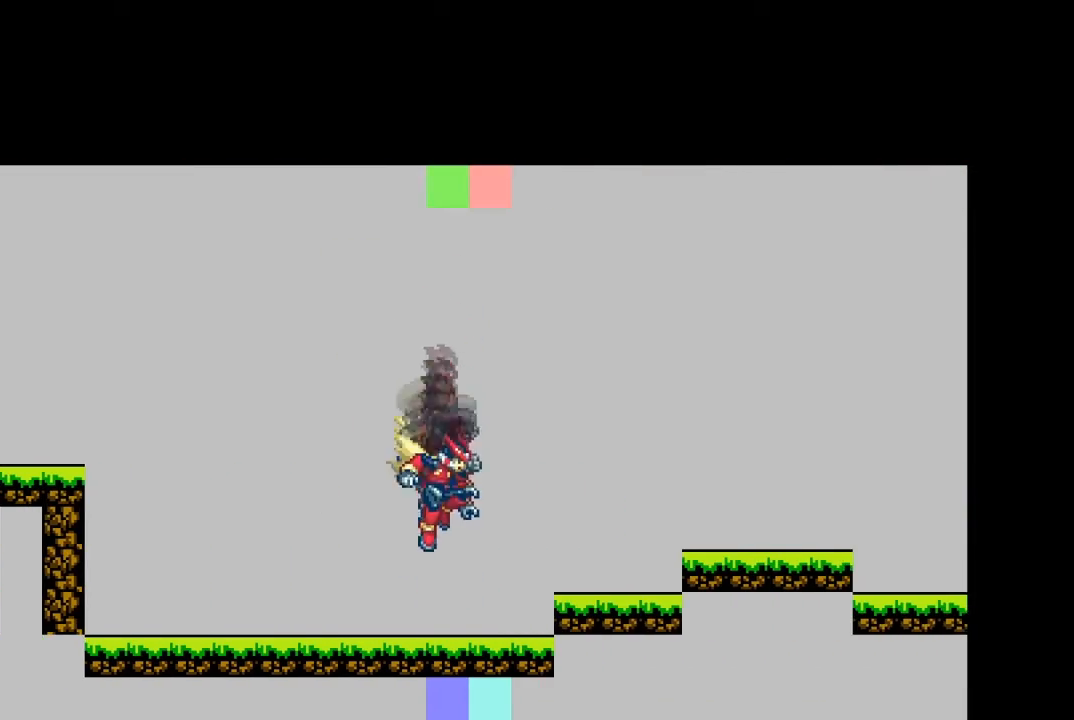
{"buttons": ["DPAD_RIGHT"], "events": [[167, "CROSS", "down"], [167, "DPAD_RIGHT", "down"], [167, "L1", "down"], [401, "L1", "up"], [468, "CROSS", "up"]]}
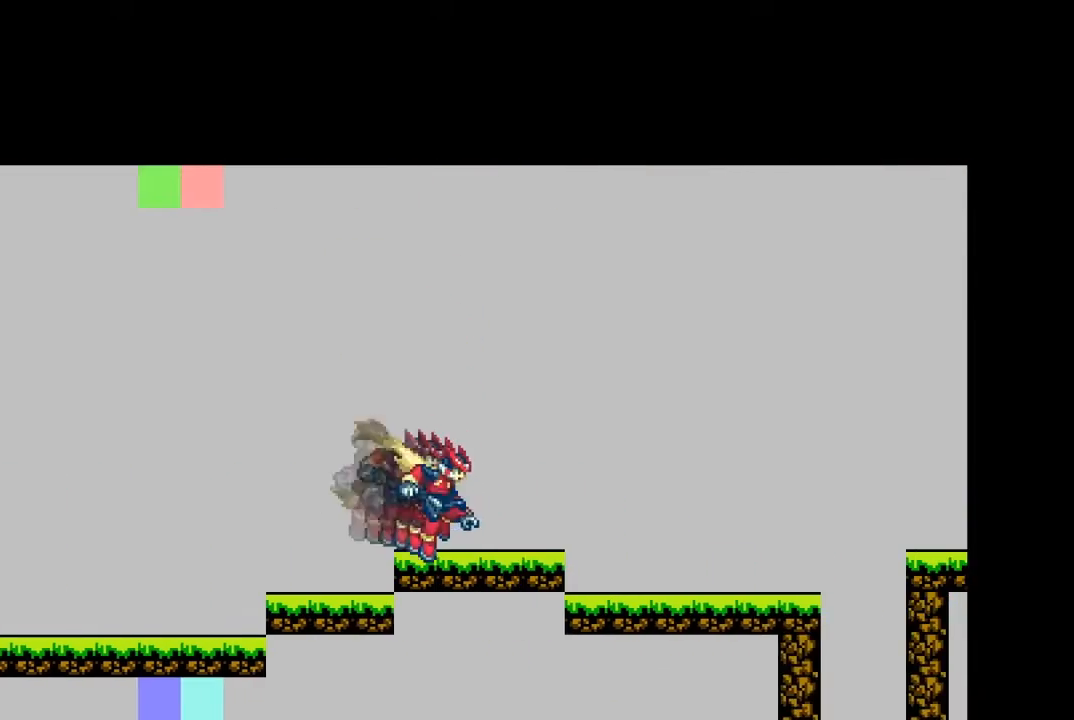
{"buttons": [], "events": [[67, "L1", "down"], [100, "CROSS", "down"], [267, "CROSS", "up"], [267, "L1", "up"], [367, "DPAD_RIGHT", "up"]]}
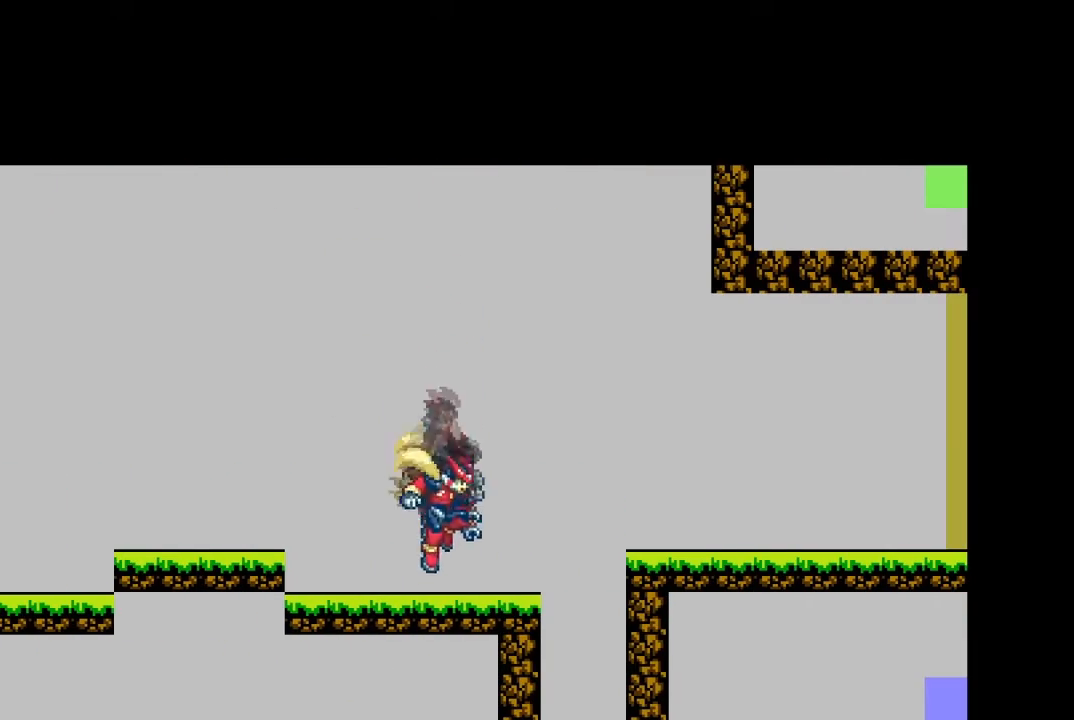
{"buttons": ["DPAD_RIGHT"], "events": [[100, "DPAD_RIGHT", "down"], [100, "L1", "down"], [133, "CROSS", "down"], [333, "L1", "up"], [467, "CROSS", "up"]]}
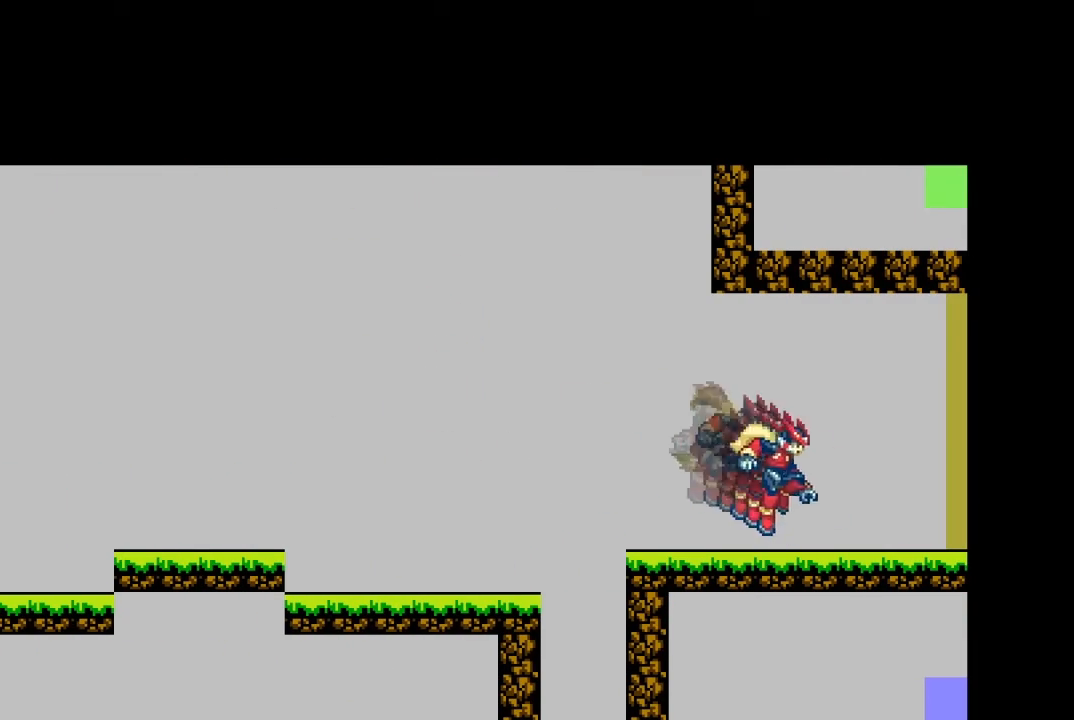
{"buttons": ["DPAD_RIGHT"], "events": [[33, "DPAD_RIGHT", "up"], [100, "DPAD_LEFT", "down"], [133, "CROSS", "down"], [367, "CROSS", "up"], [400, "DPAD_LEFT", "up"], [501, "DPAD_RIGHT", "down"]]}
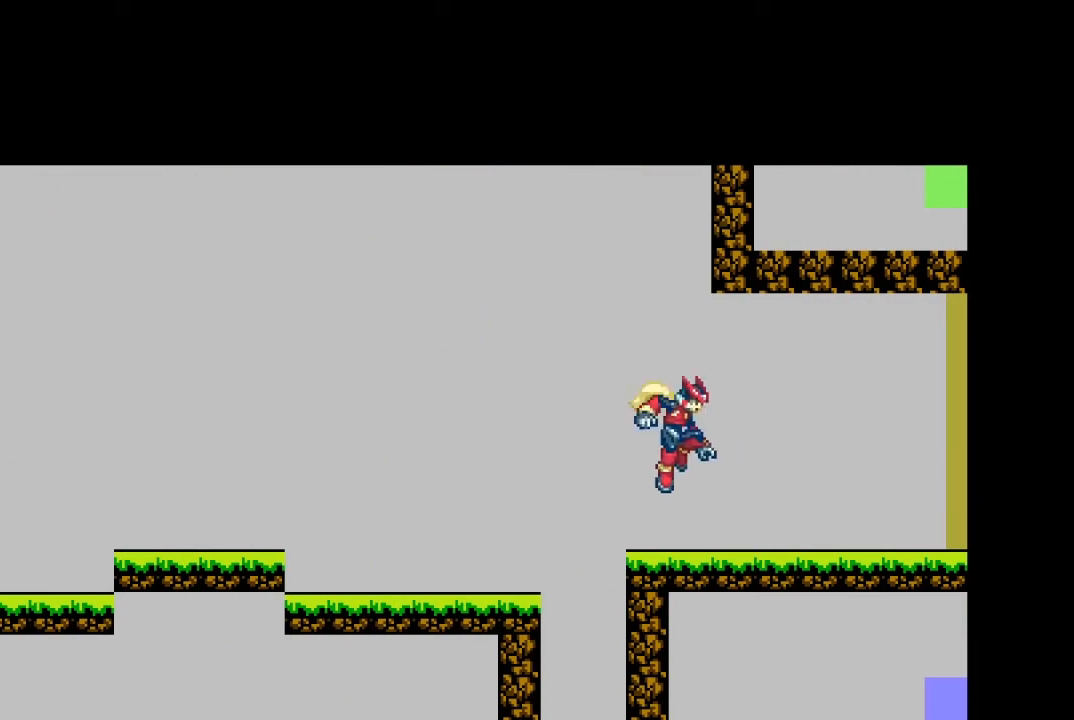
{"buttons": ["DPAD_LEFT"], "events": [[133, "DPAD_RIGHT", "up"], [300, "CROSS", "down"], [467, "CROSS", "up"], [467, "DPAD_LEFT", "down"]]}
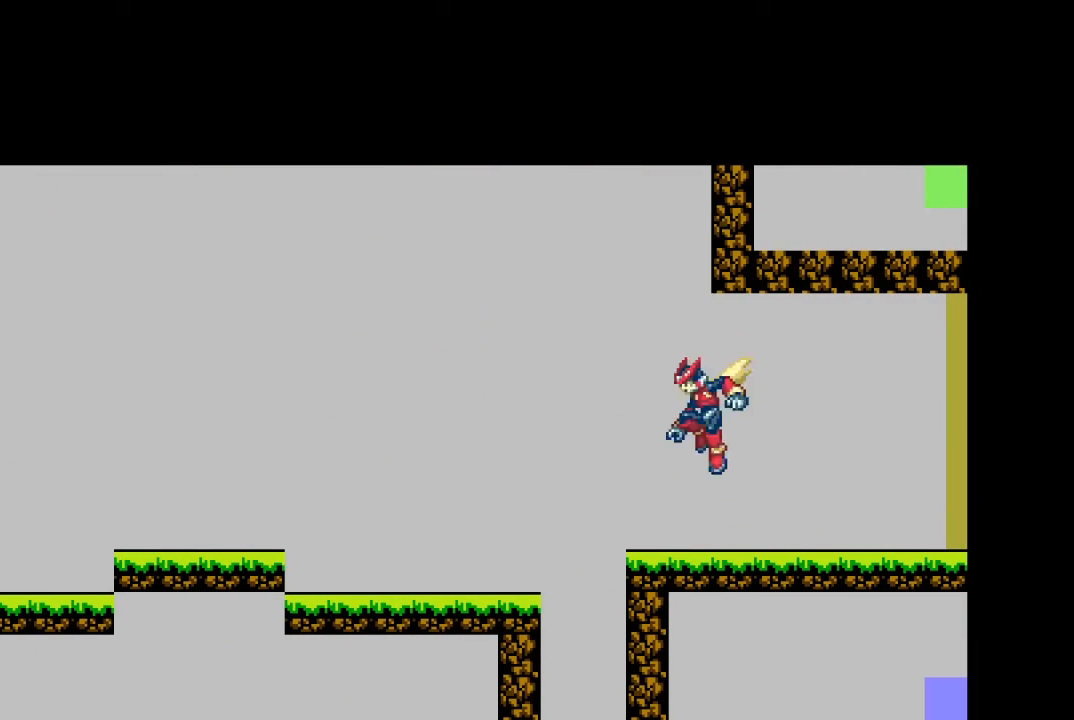
{"buttons": ["DPAD_RIGHT"], "events": [[133, "DPAD_LEFT", "up"], [200, "DPAD_RIGHT", "down"], [300, "CROSS", "down"], [434, "CROSS", "up"]]}
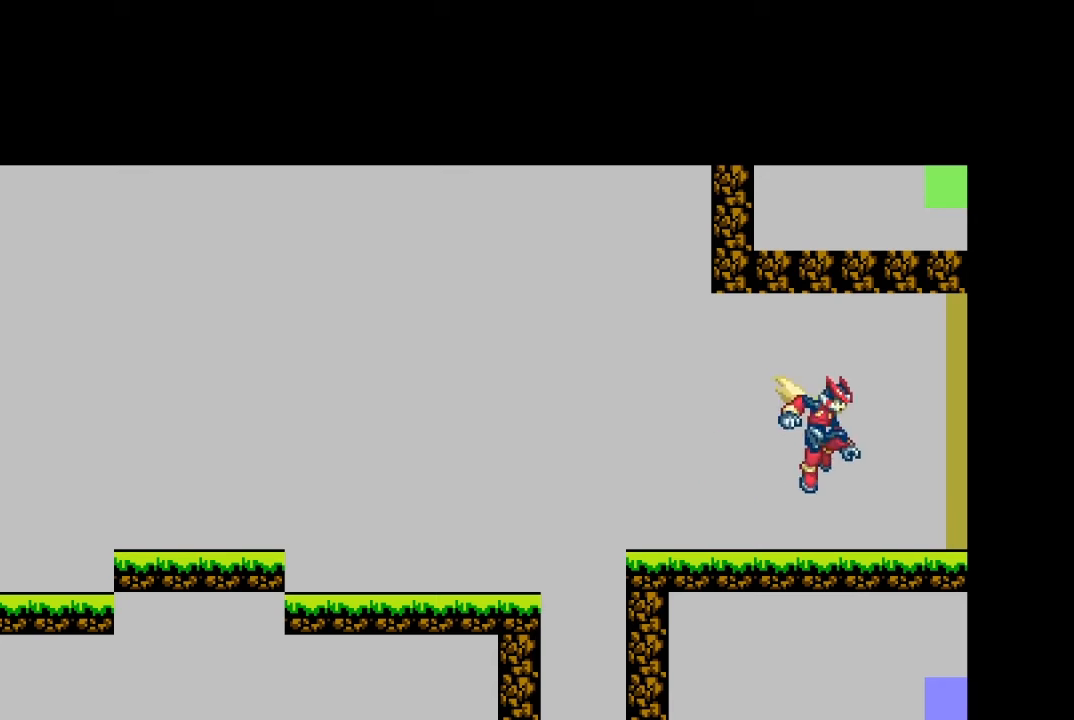
{"buttons": ["CROSS", "DPAD_LEFT"], "events": [[66, "DPAD_RIGHT", "up"], [233, "DPAD_LEFT", "down"], [266, "CROSS", "down"]]}
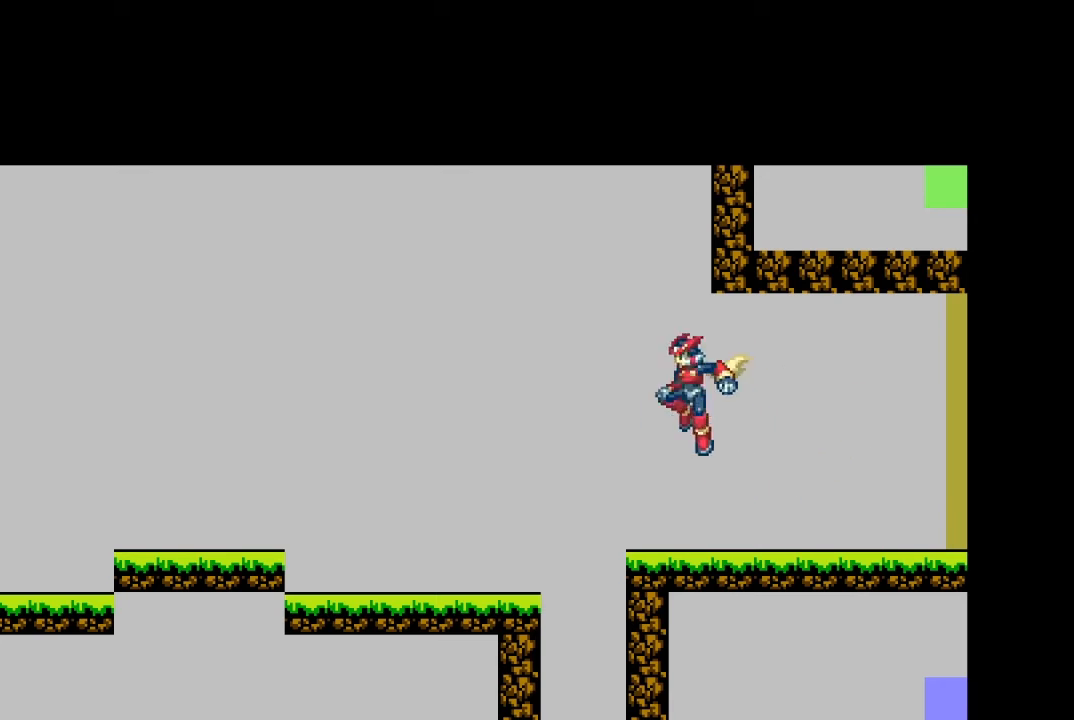
{"buttons": ["CROSS", "DPAD_LEFT"], "events": [[133, "DPAD_LEFT", "up"], [167, "CROSS", "up"], [267, "DPAD_LEFT", "down"], [334, "CROSS", "down"]]}
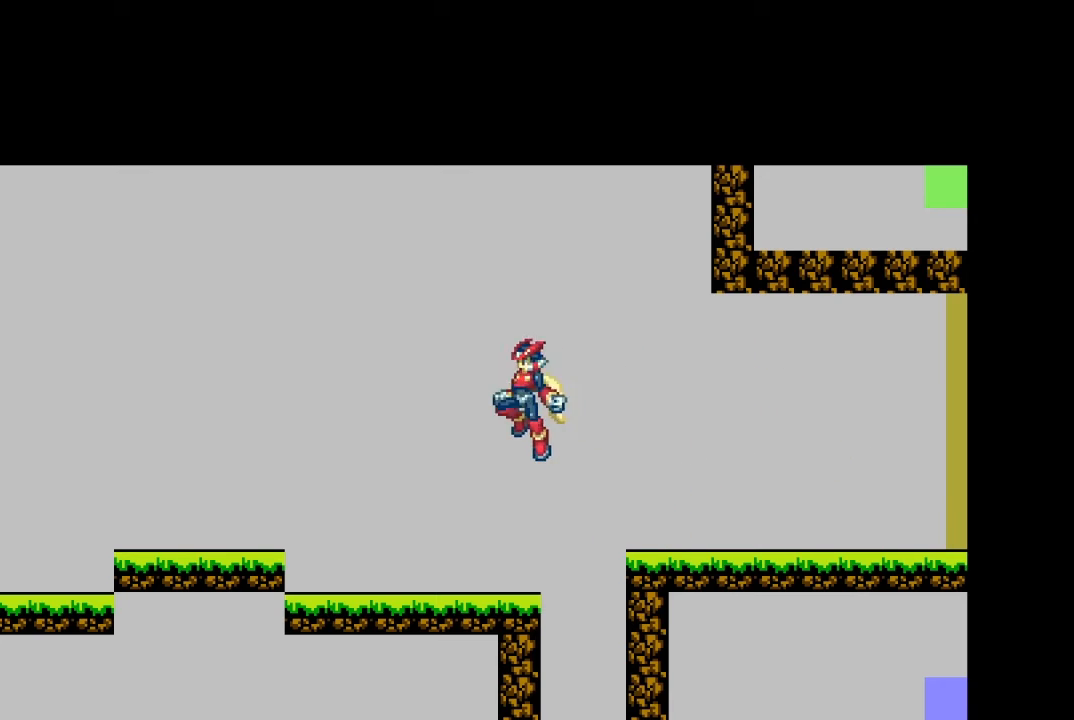
{"buttons": ["CROSS", "DPAD_RIGHT"], "events": [[101, "CROSS", "up"], [201, "DPAD_LEFT", "up"], [334, "DPAD_RIGHT", "down"], [434, "CROSS", "down"]]}
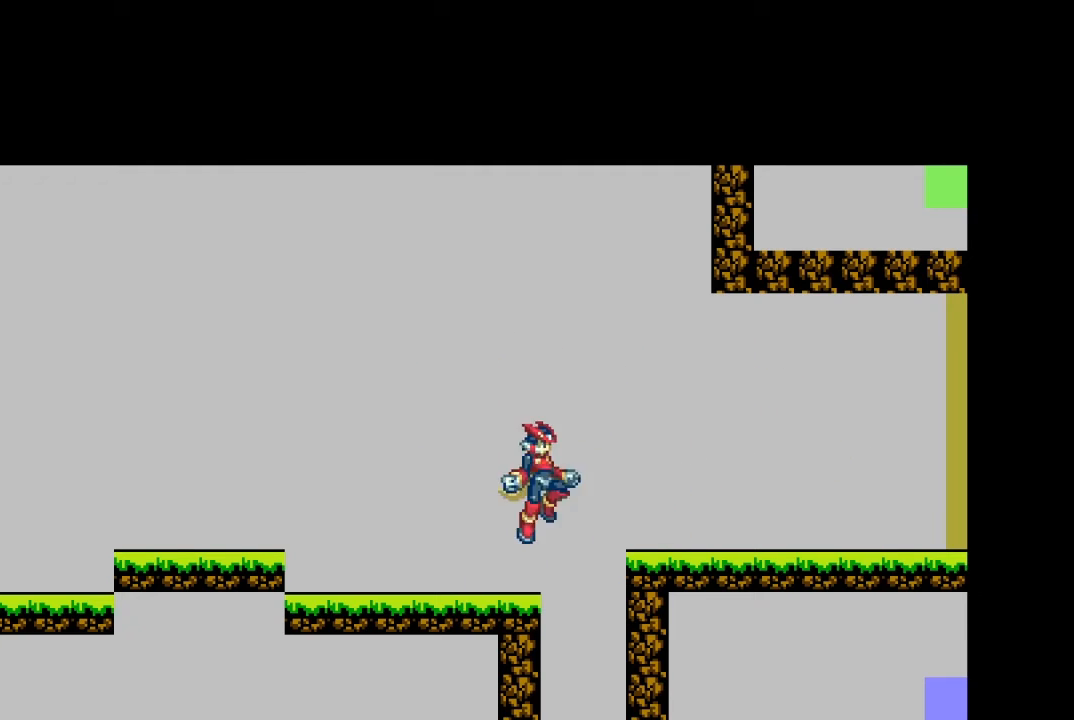
{"buttons": ["L1", "DPAD_RIGHT"], "events": [[267, "CROSS", "up"], [467, "L1", "down"]]}
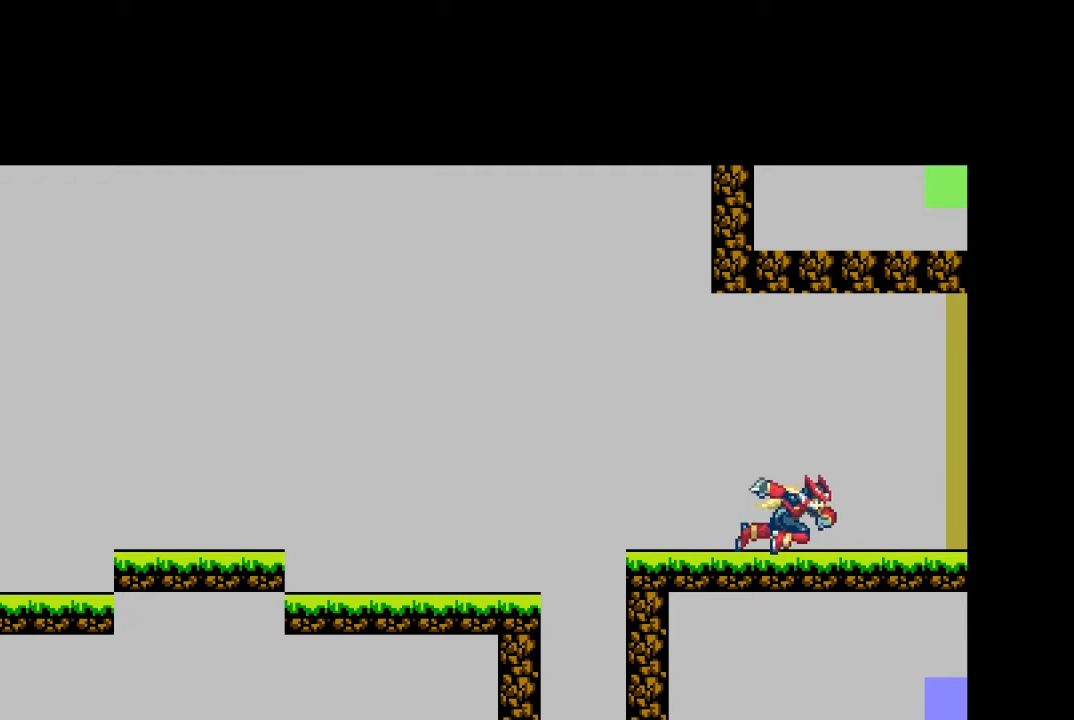
{"buttons": ["L1", "DPAD_RIGHT"], "events": []}
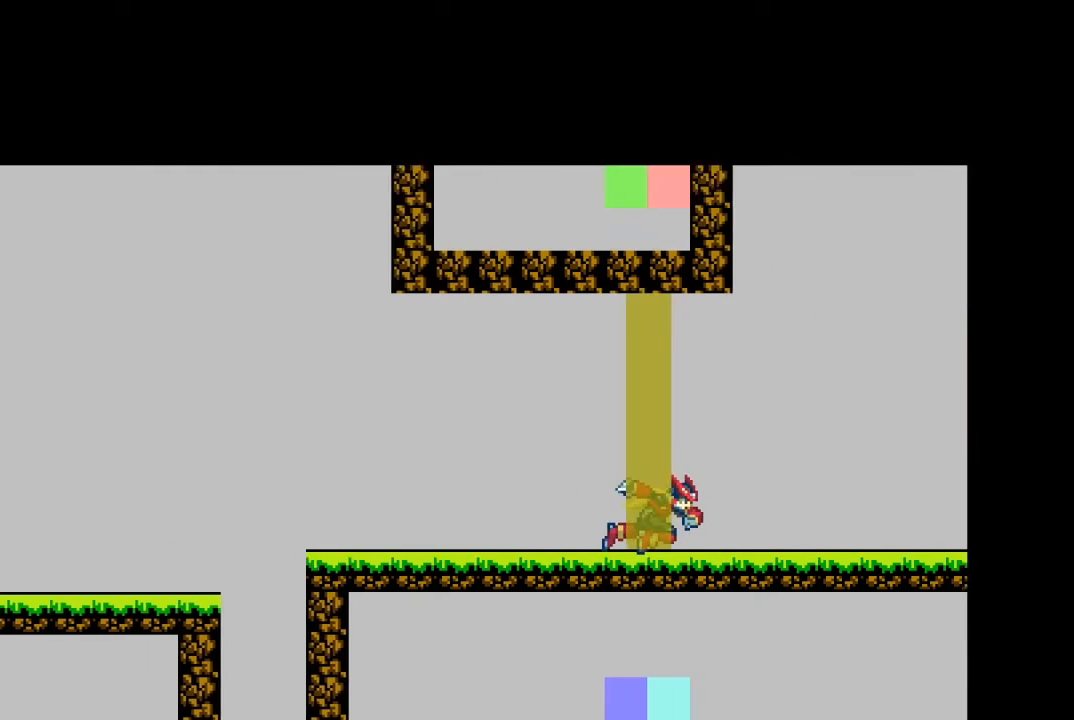
{"buttons": ["DPAD_RIGHT"], "events": [[67, "L1", "up"]]}
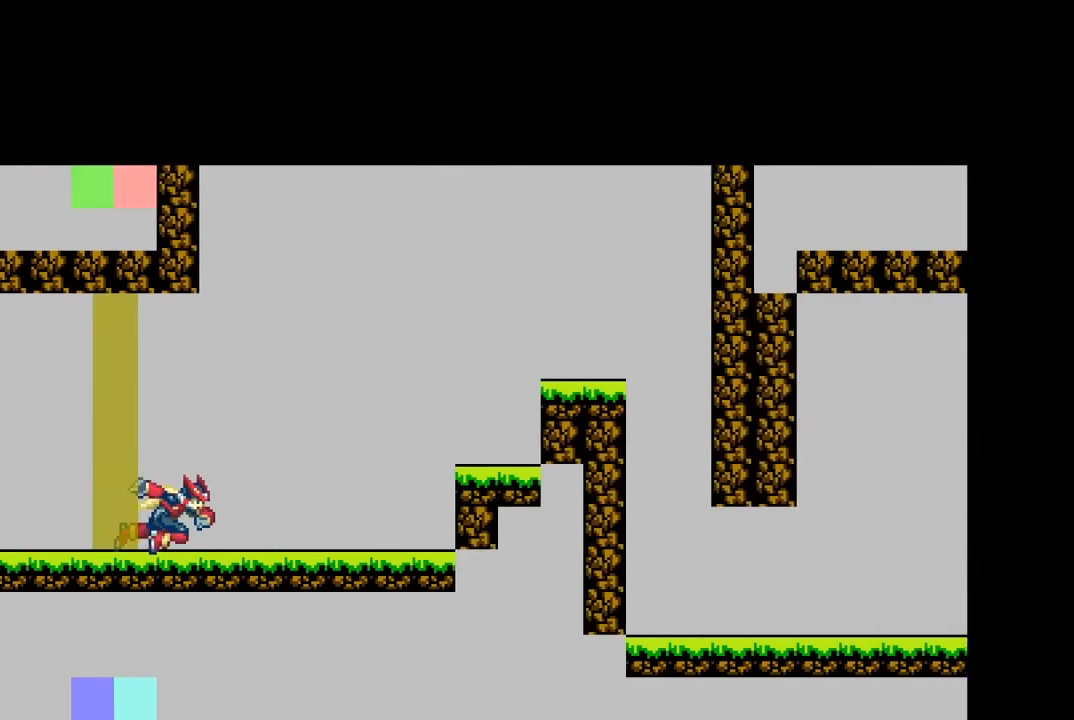
{"buttons": ["CROSS", "DPAD_LEFT"], "events": [[301, "DPAD_RIGHT", "up"], [368, "CROSS", "down"], [501, "DPAD_LEFT", "down"]]}
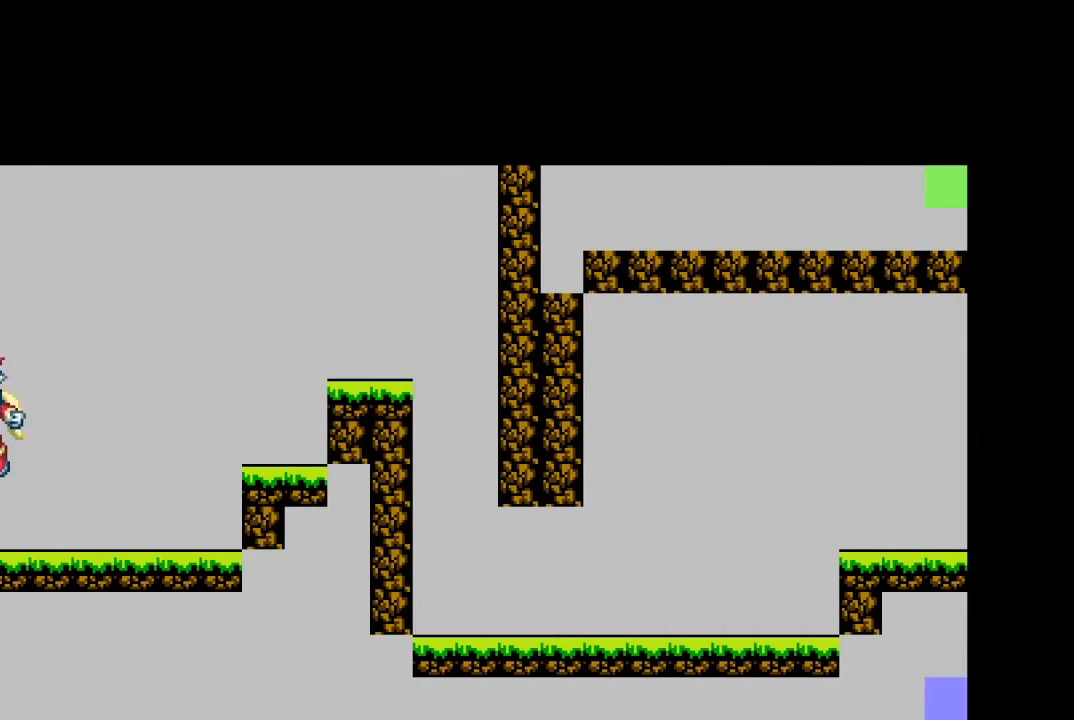
{"buttons": ["CROSS", "DPAD_LEFT"], "events": []}
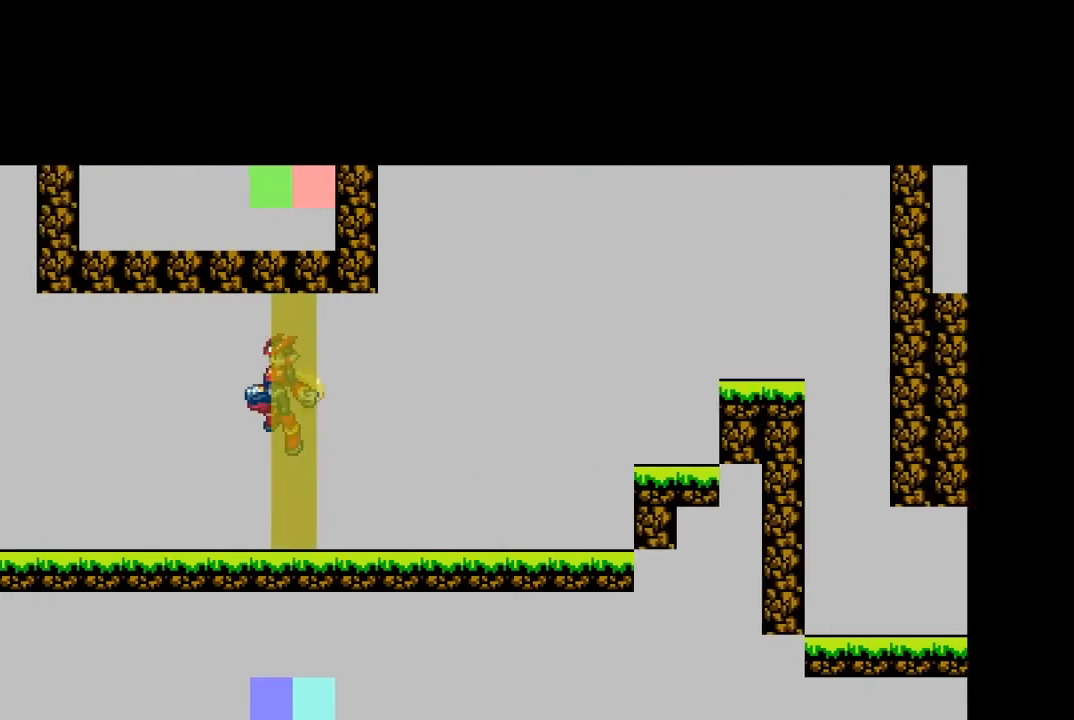
{"buttons": ["DPAD_LEFT"], "events": [[200, "CROSS", "up"]]}
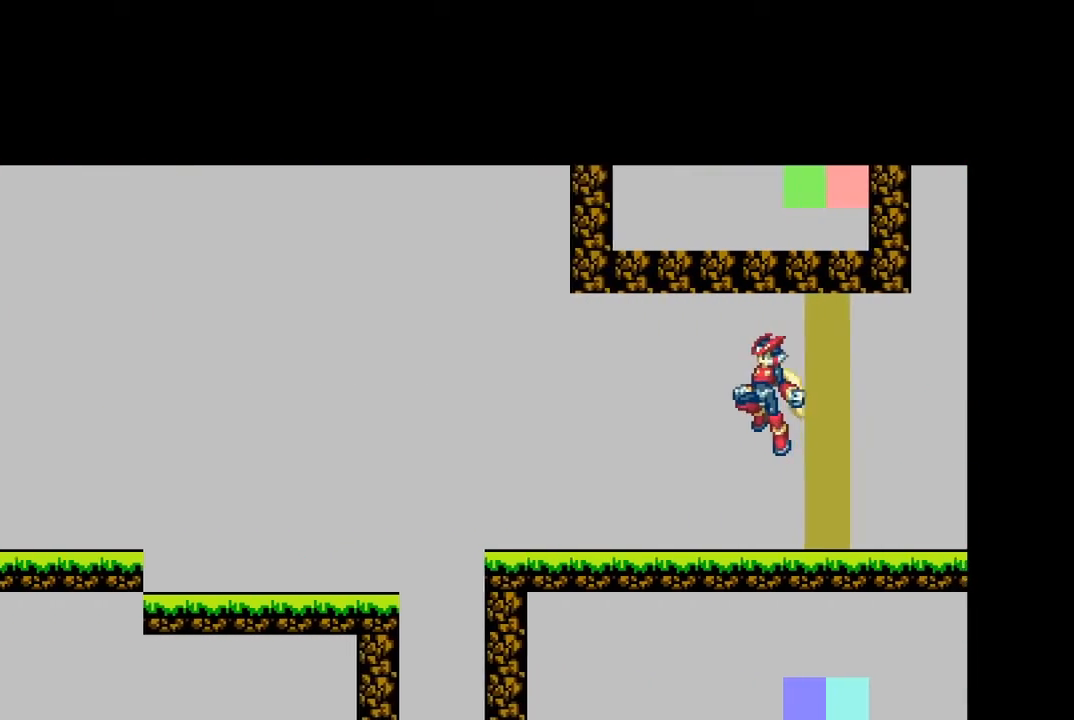
{"buttons": ["DPAD_RIGHT"], "events": [[334, "DPAD_LEFT", "up"], [367, "DPAD_RIGHT", "down"]]}
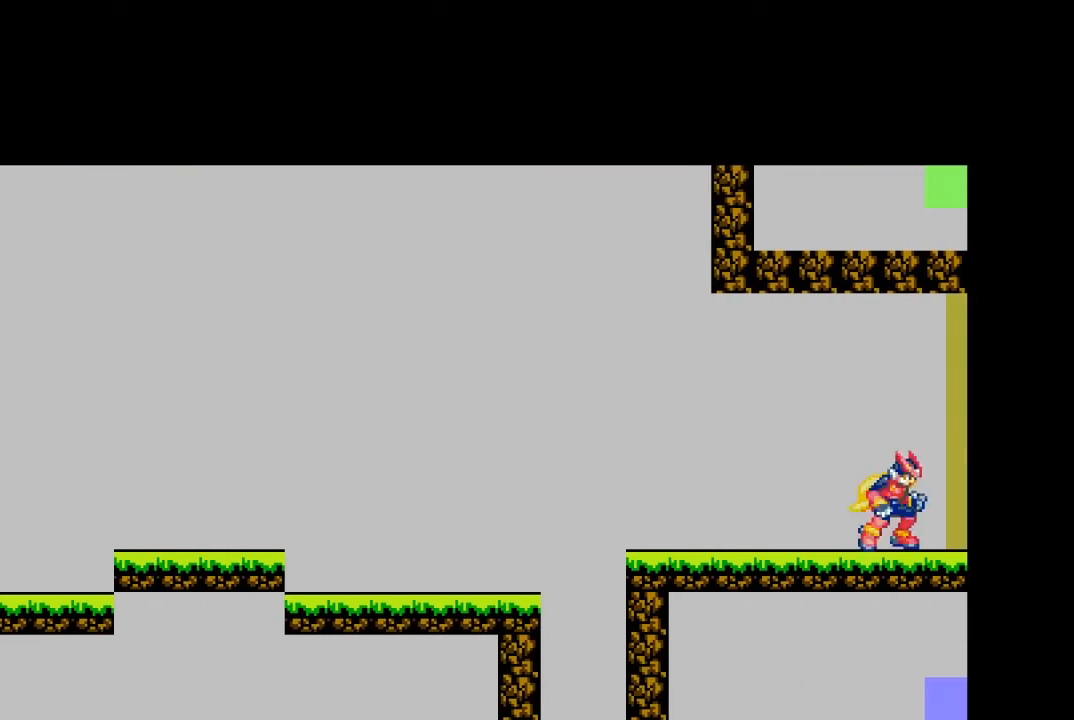
{"buttons": ["DPAD_RIGHT"], "events": []}
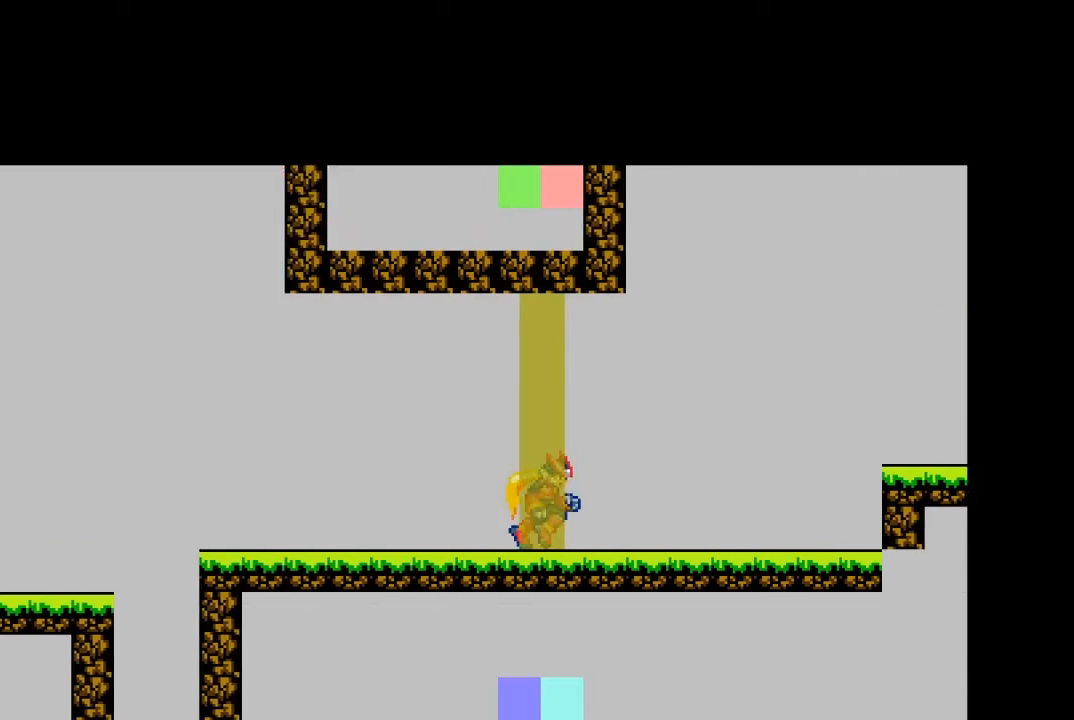
{"buttons": ["DPAD_RIGHT"], "events": []}
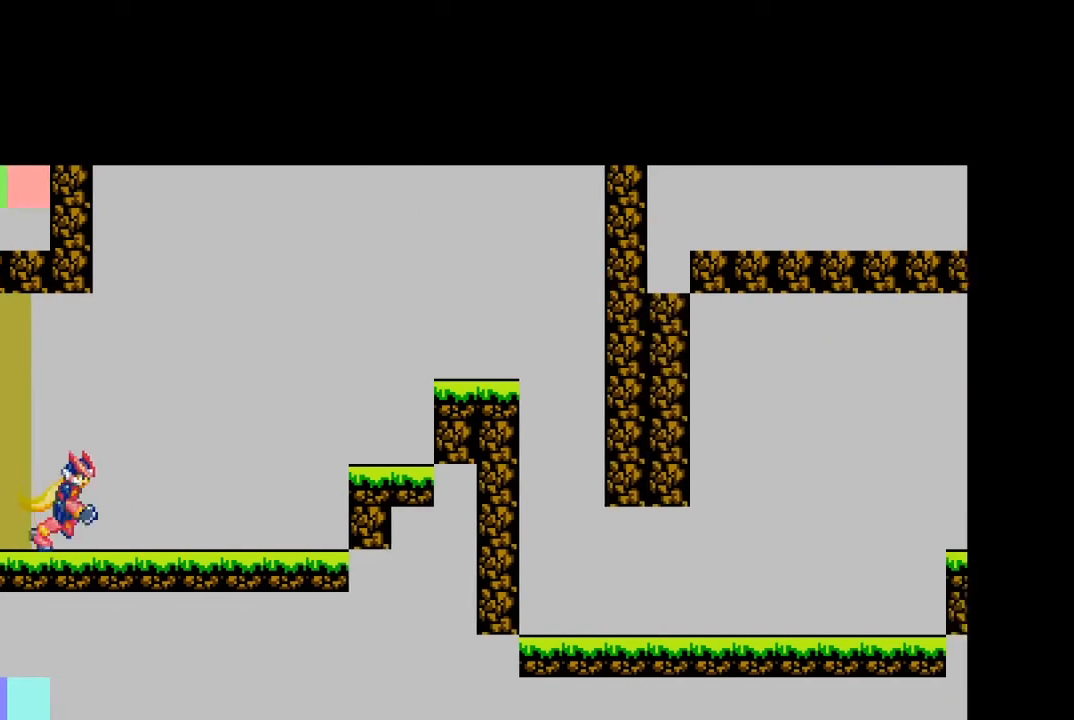
{"buttons": ["CROSS", "DPAD_RIGHT"], "events": [[233, "CROSS", "down"], [233, "L1", "down"], [400, "L1", "up"]]}
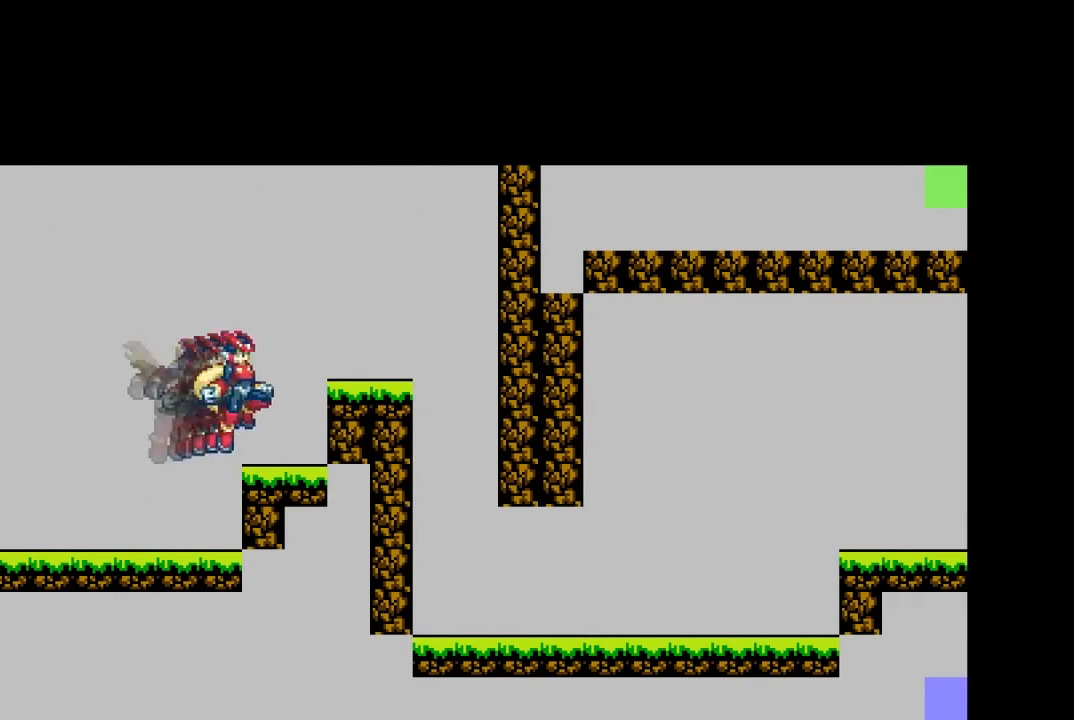
{"buttons": ["DPAD_RIGHT"], "events": [[33, "CROSS", "up"], [133, "CROSS", "down"], [133, "DPAD_RIGHT", "up"], [300, "DPAD_RIGHT", "down"], [434, "CROSS", "up"]]}
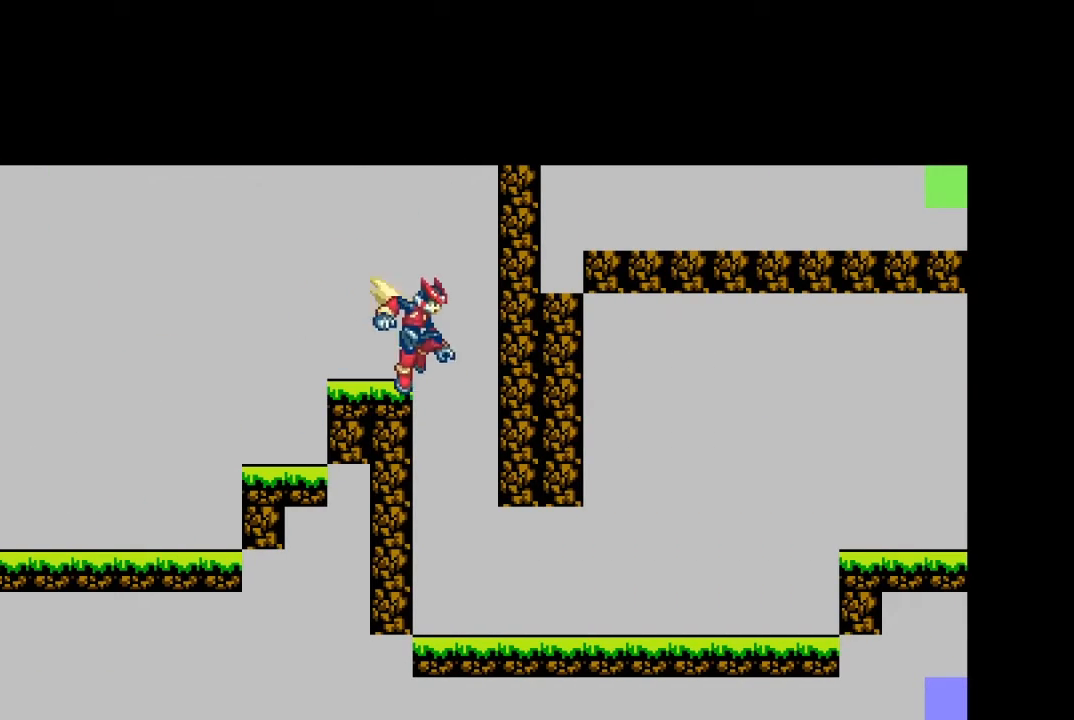
{"buttons": ["L1", "DPAD_RIGHT"], "events": [[67, "DPAD_RIGHT", "up"], [434, "DPAD_RIGHT", "down"], [468, "L1", "down"]]}
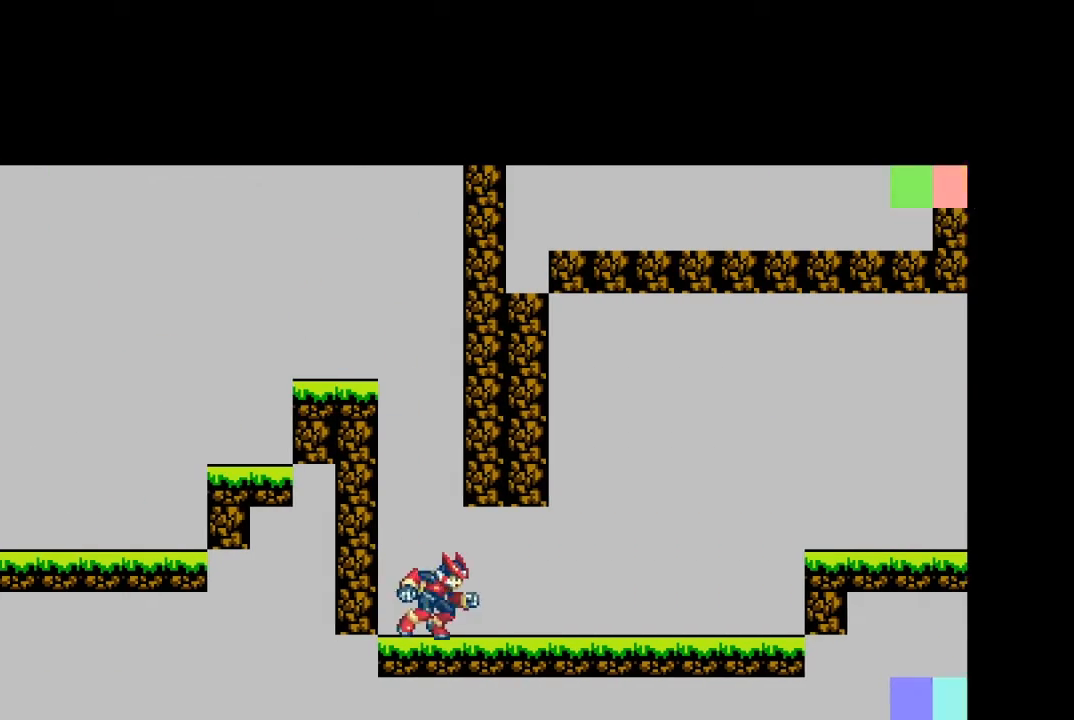
{"buttons": ["CROSS", "L1", "DPAD_RIGHT"], "events": [[234, "L1", "up"], [300, "L1", "down"], [334, "CROSS", "down"]]}
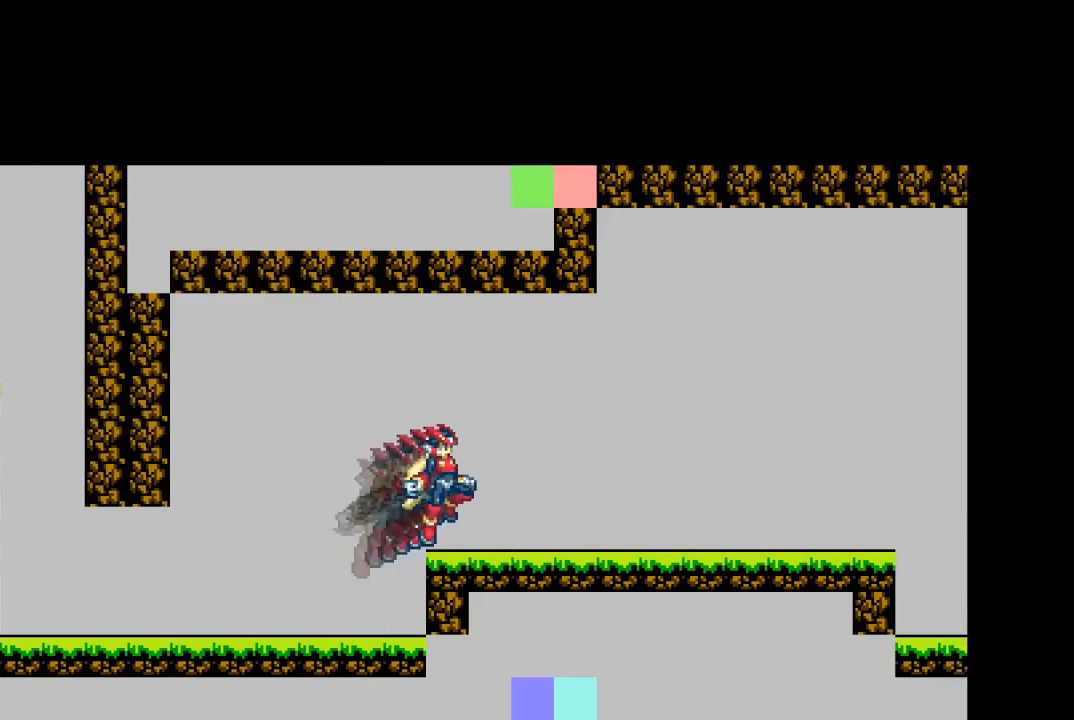
{"buttons": ["DPAD_RIGHT"], "events": [[33, "L1", "up"], [166, "CROSS", "up"], [266, "L1", "down"], [467, "L1", "up"]]}
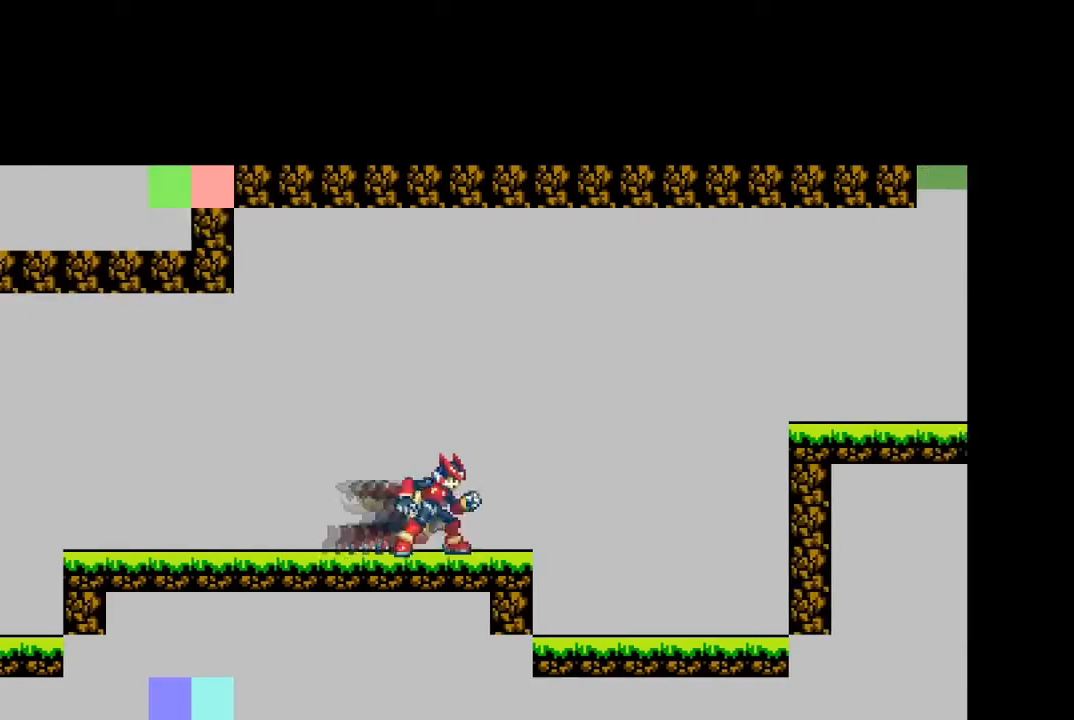
{"buttons": ["DPAD_RIGHT"], "events": [[67, "L1", "down"], [133, "CROSS", "down"], [300, "L1", "up"], [467, "CROSS", "up"]]}